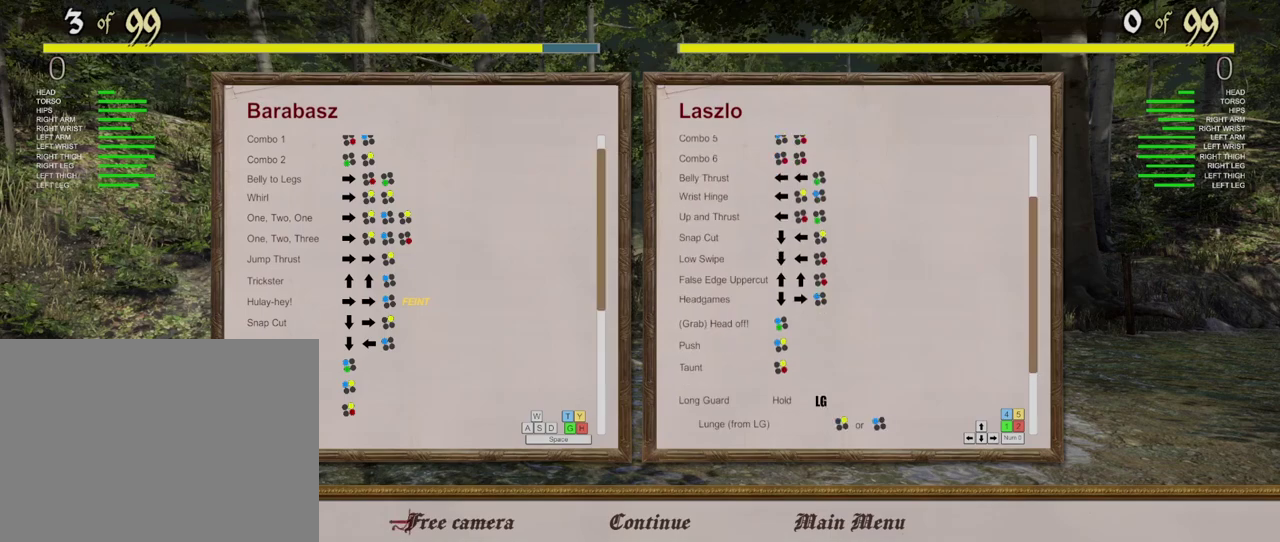
Gameplay with a controller (Xbox layout); each line is a JSON object with the inputs held at the frame after it (dt_ms = milliseconds from this image to that frame). "events" lists button and stick changes between this image and that frame as [ms after this image, input, new state], when the widget could be followed in between.
{"dt_ms": 500, "buttons": [], "left_stick": "center", "right_stick": "center", "events": [[17, "left_stick", "right"], [250, "left_stick", "center"]]}
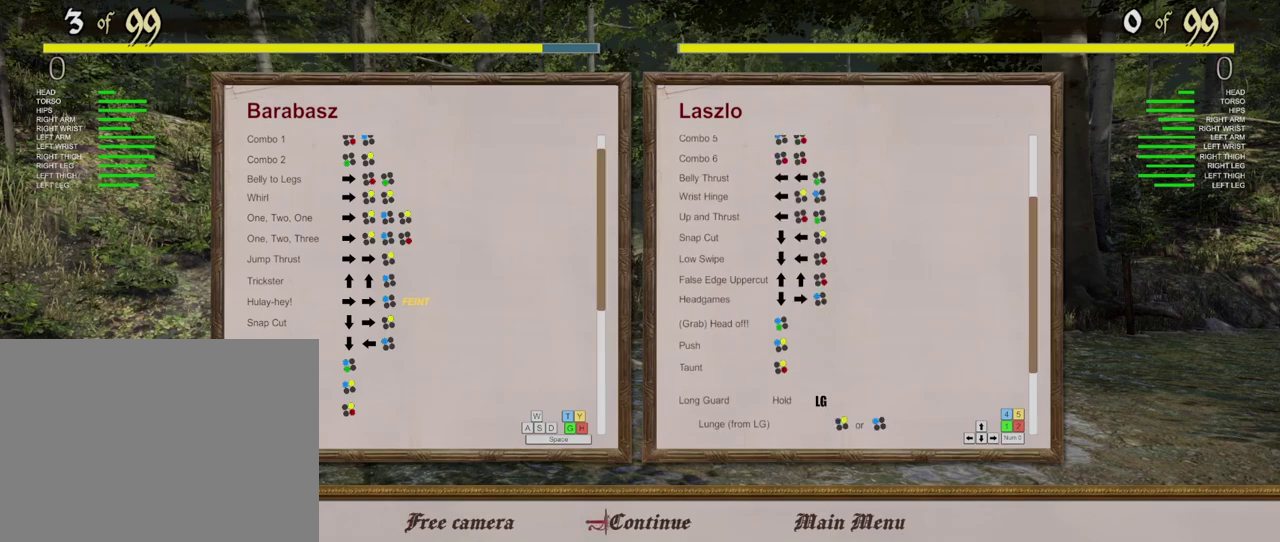
{"dt_ms": 500, "buttons": [], "left_stick": "center", "right_stick": "center", "events": [[83, "left_stick", "right"], [267, "left_stick", "center"]]}
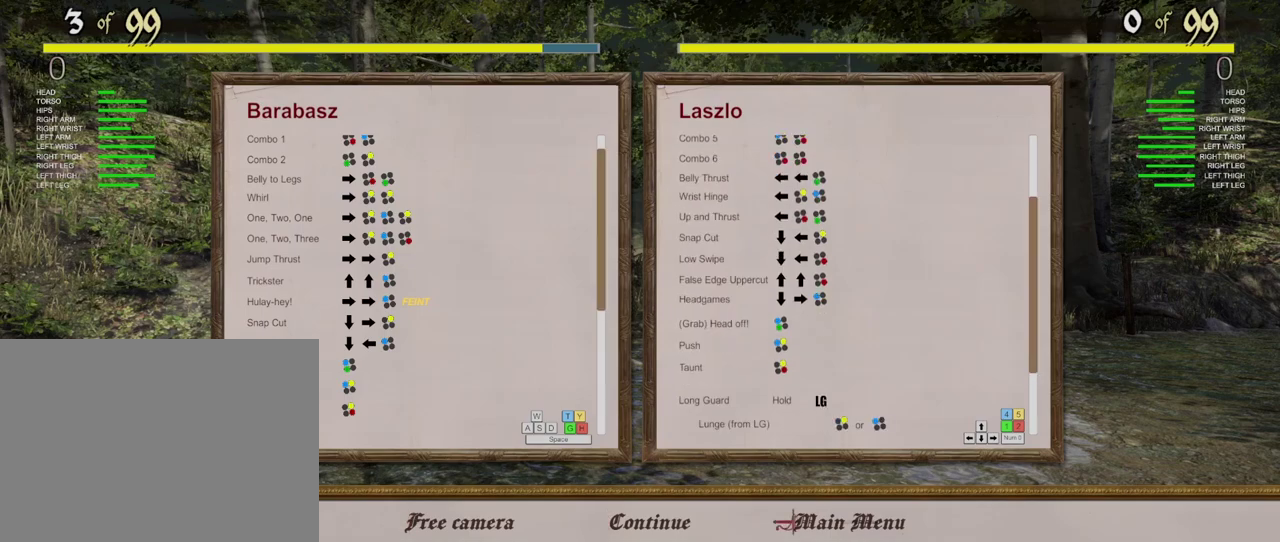
{"dt_ms": 300, "buttons": [], "left_stick": "center", "right_stick": "center", "events": [[83, "A", "down"], [283, "A", "up"]]}
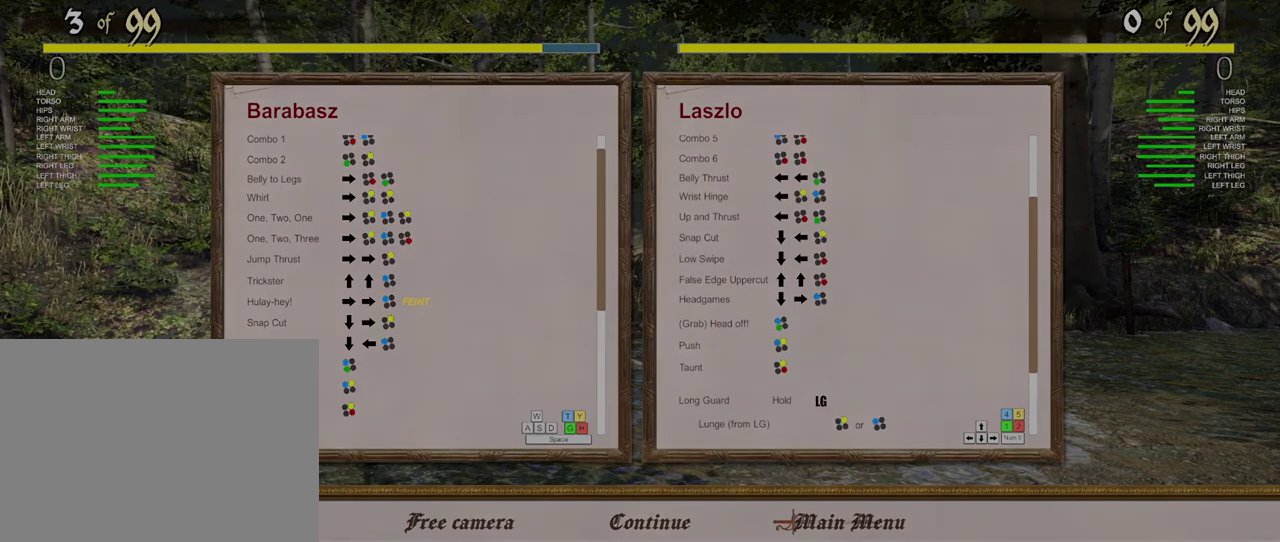
{"dt_ms": 400, "buttons": [], "left_stick": "center", "right_stick": "center", "events": []}
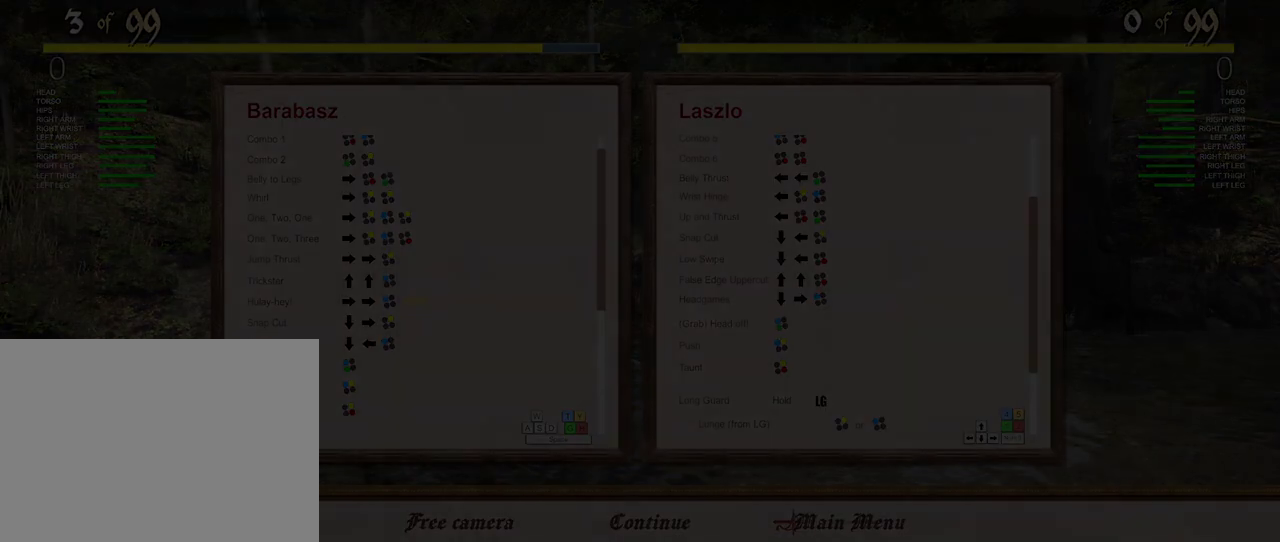
{"dt_ms": 300, "buttons": [], "left_stick": "center", "right_stick": "center", "events": []}
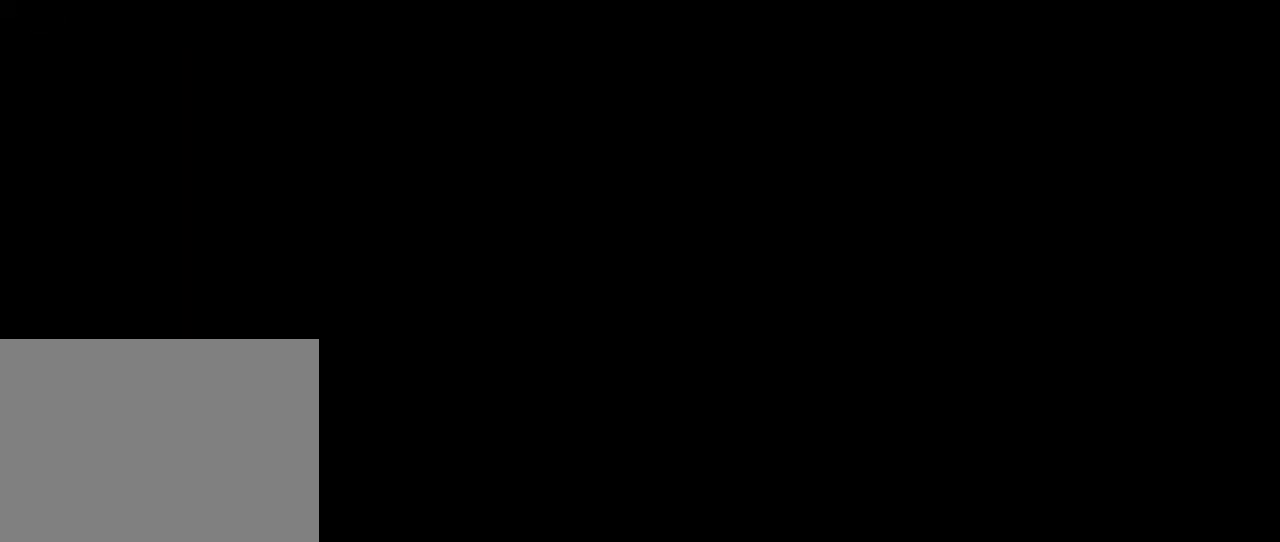
{"dt_ms": 500, "buttons": [], "left_stick": "center", "right_stick": "center", "events": []}
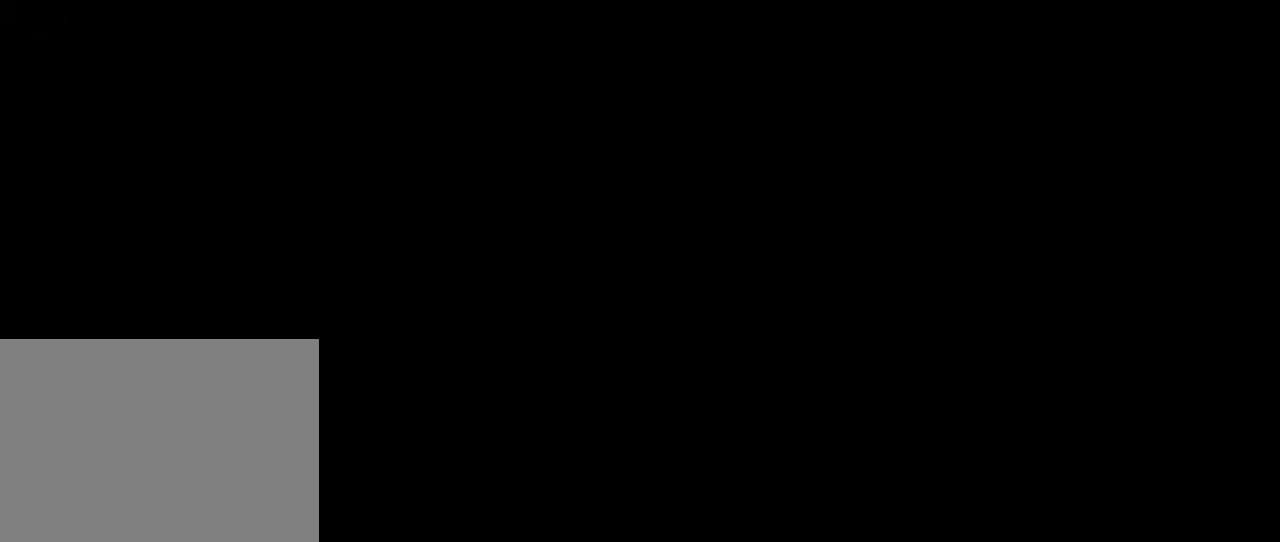
{"dt_ms": 500, "buttons": [], "left_stick": "center", "right_stick": "center", "events": []}
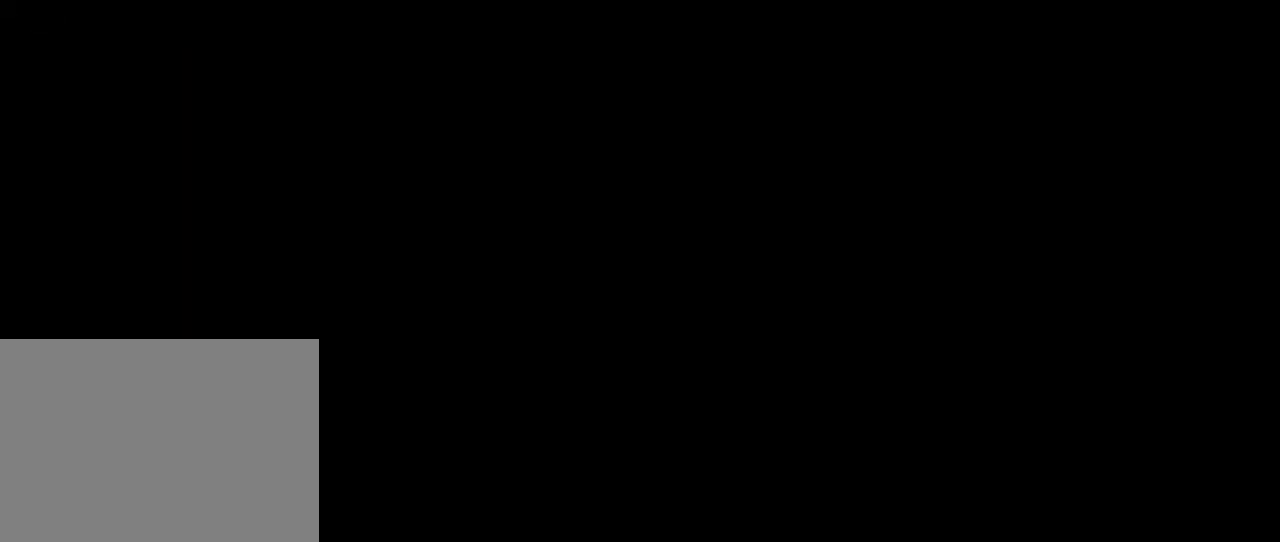
{"dt_ms": 500, "buttons": [], "left_stick": "center", "right_stick": "center", "events": []}
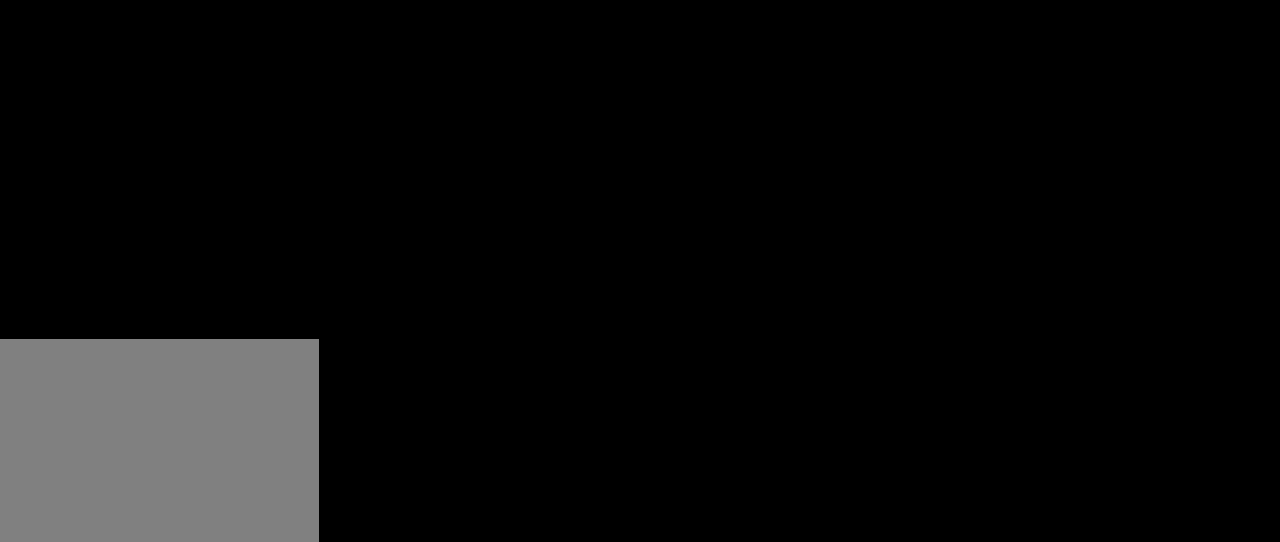
{"dt_ms": 500, "buttons": [], "left_stick": "center", "right_stick": "center", "events": []}
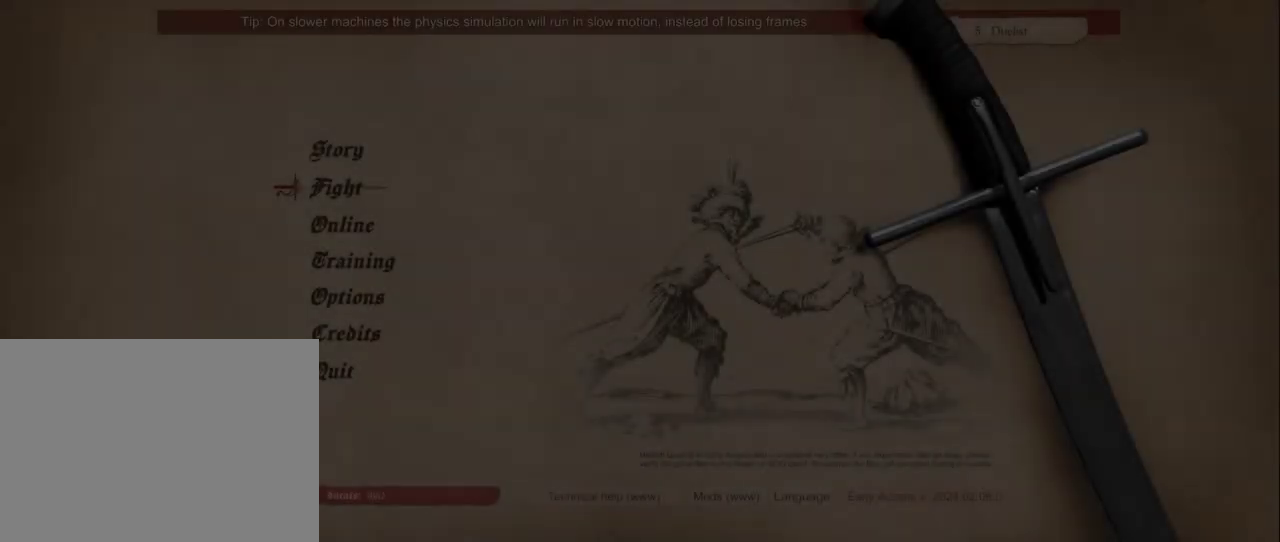
{"dt_ms": 300, "buttons": [], "left_stick": "center", "right_stick": "center", "events": []}
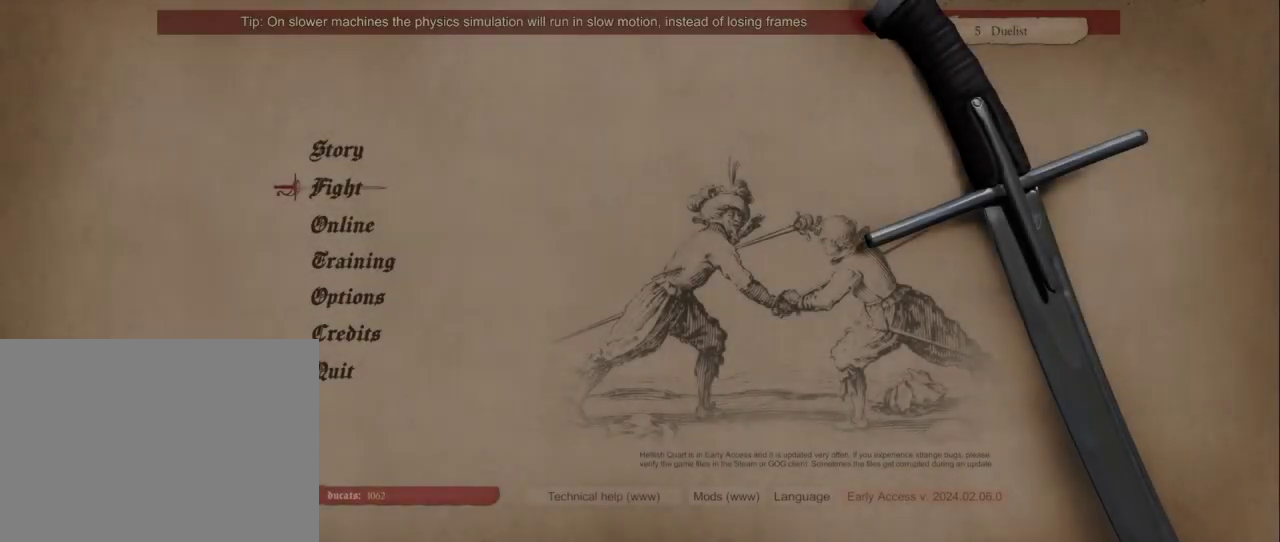
{"dt_ms": 700, "buttons": ["A"], "left_stick": "center", "right_stick": "center", "events": [[533, "A", "down"]]}
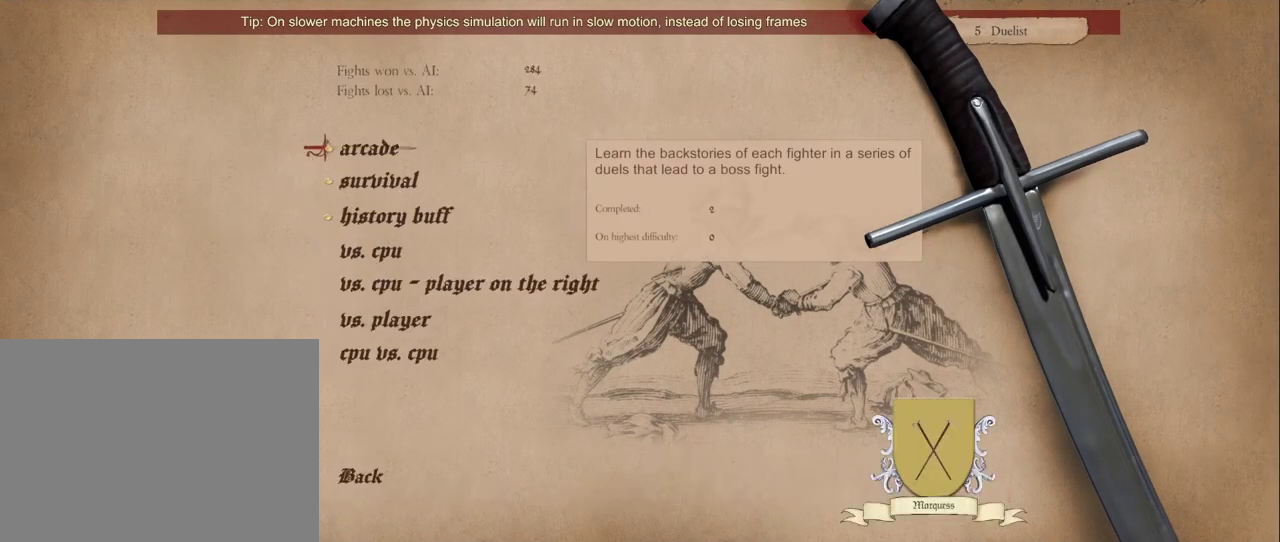
{"dt_ms": 500, "buttons": [], "left_stick": "center", "right_stick": "center", "events": [[50, "A", "up"]]}
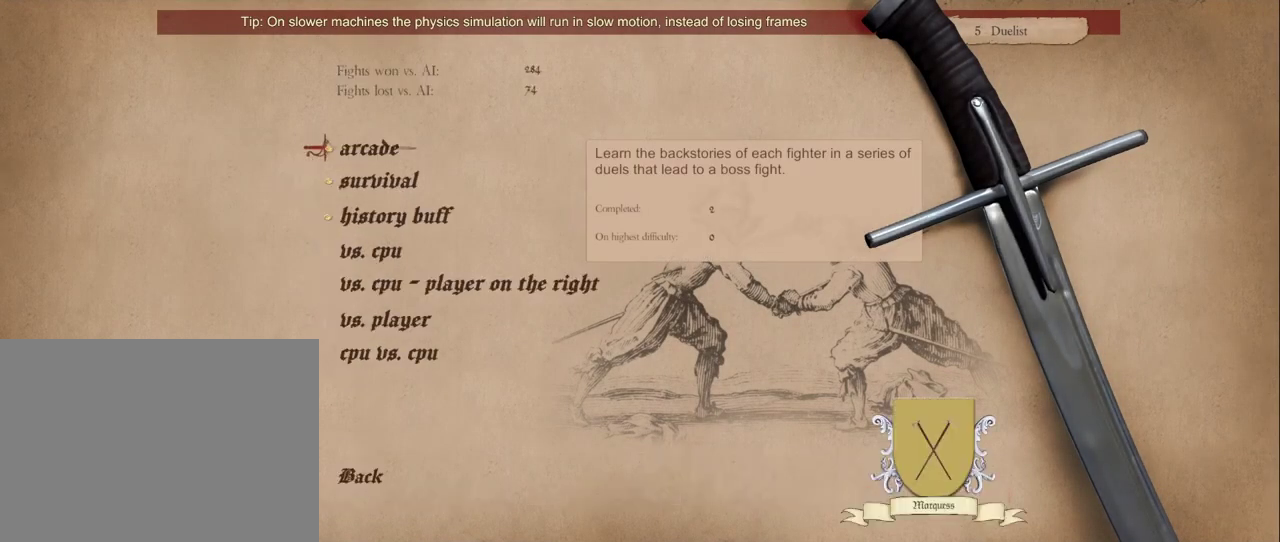
{"dt_ms": 500, "buttons": [], "left_stick": "center", "right_stick": "center", "events": [[167, "left_stick", "down"], [317, "left_stick", "center"]]}
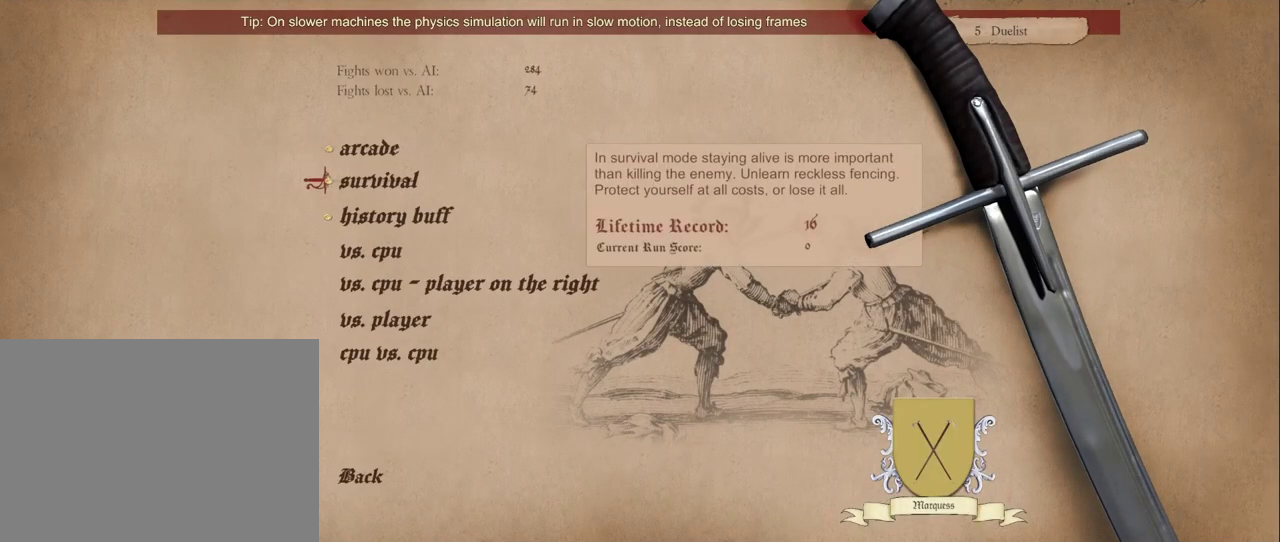
{"dt_ms": 500, "buttons": [], "left_stick": "center", "right_stick": "center", "events": []}
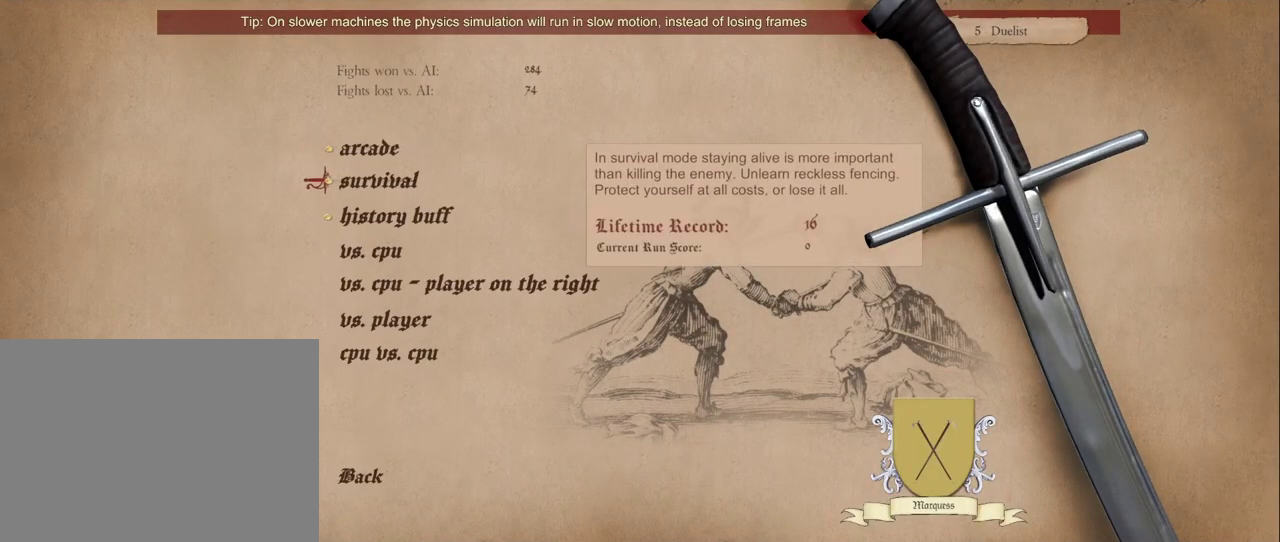
{"dt_ms": 700, "buttons": ["A"], "left_stick": "center", "right_stick": "center", "events": [[683, "A", "down"]]}
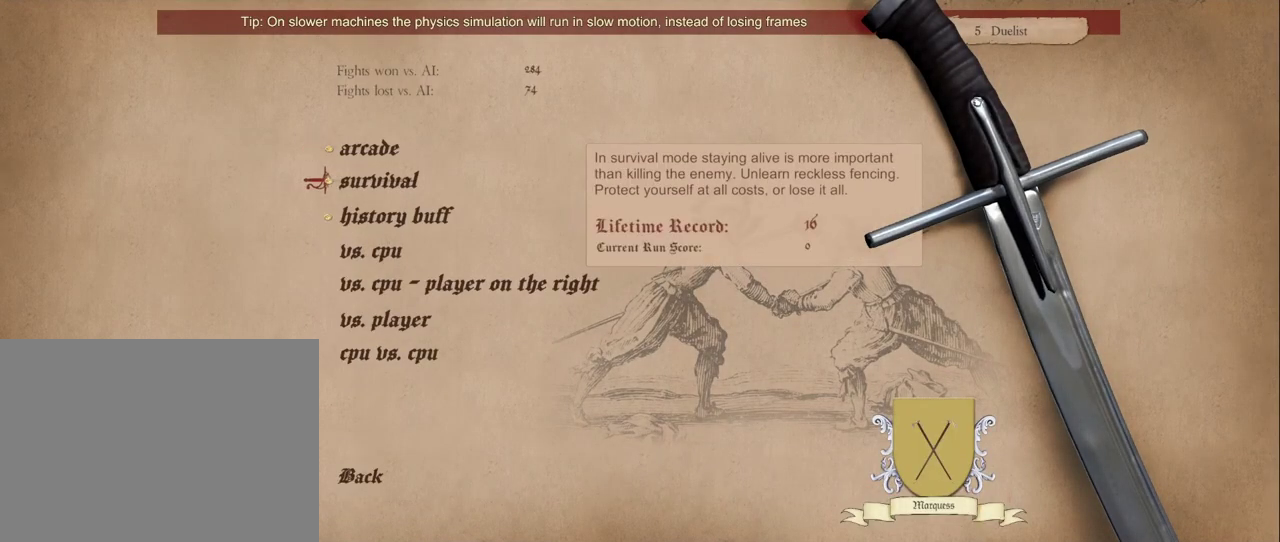
{"dt_ms": 300, "buttons": [], "left_stick": "center", "right_stick": "center", "events": [[167, "A", "up"]]}